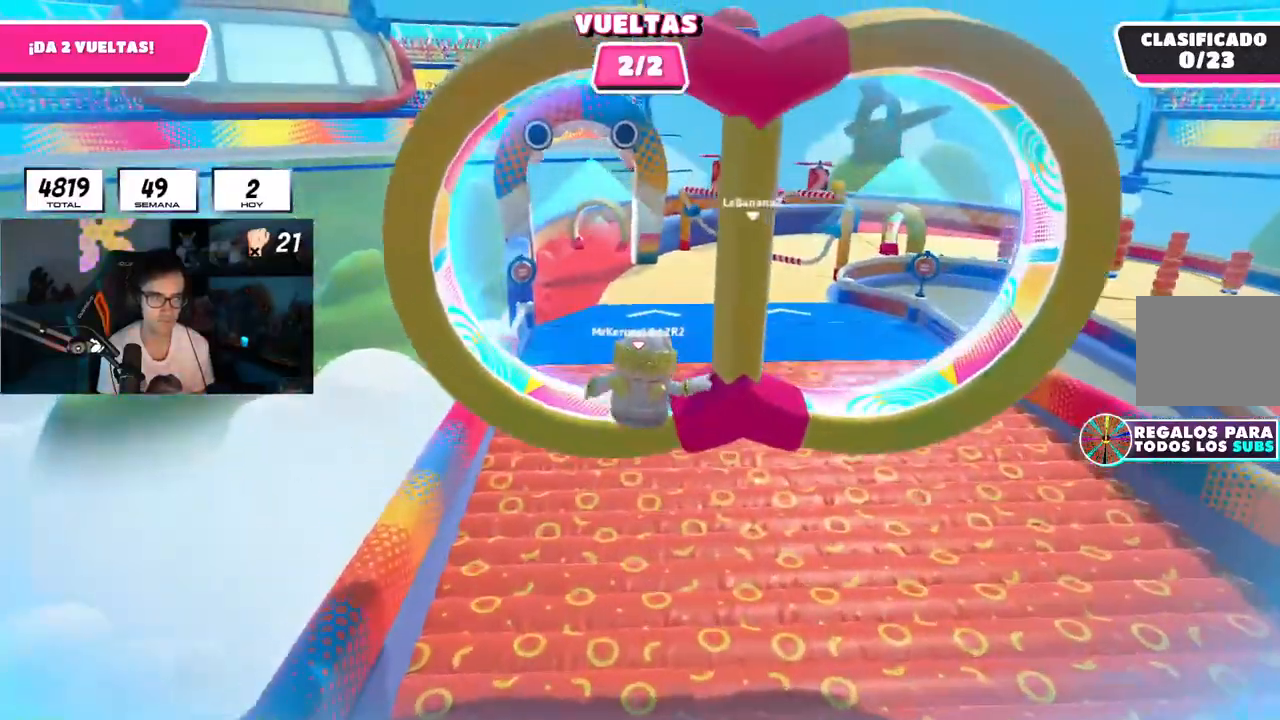
Gameplay with a controller (PlayStation layout); each line is a JSON object with the inputs held at the frame after it. "events" lists button and stick changes between this image and that frame as [ms after this image, input, new state], when the widget could be followed in between.
{"buttons": ["L1"], "left_stick": "up", "right_stick": "down", "events": [[134, "right_stick", "down"], [484, "L1", "down"]]}
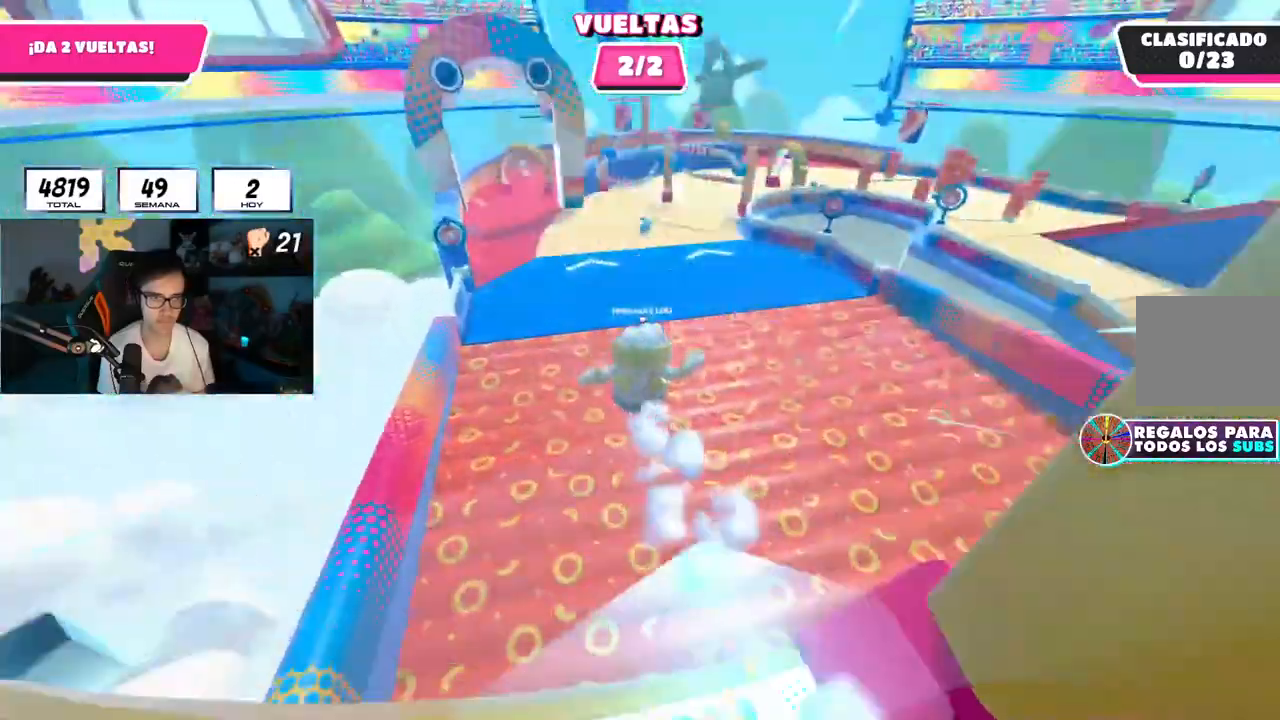
{"buttons": [], "left_stick": "up", "right_stick": "center", "events": [[67, "L1", "up"], [334, "right_stick", "up"], [450, "right_stick", "center"]]}
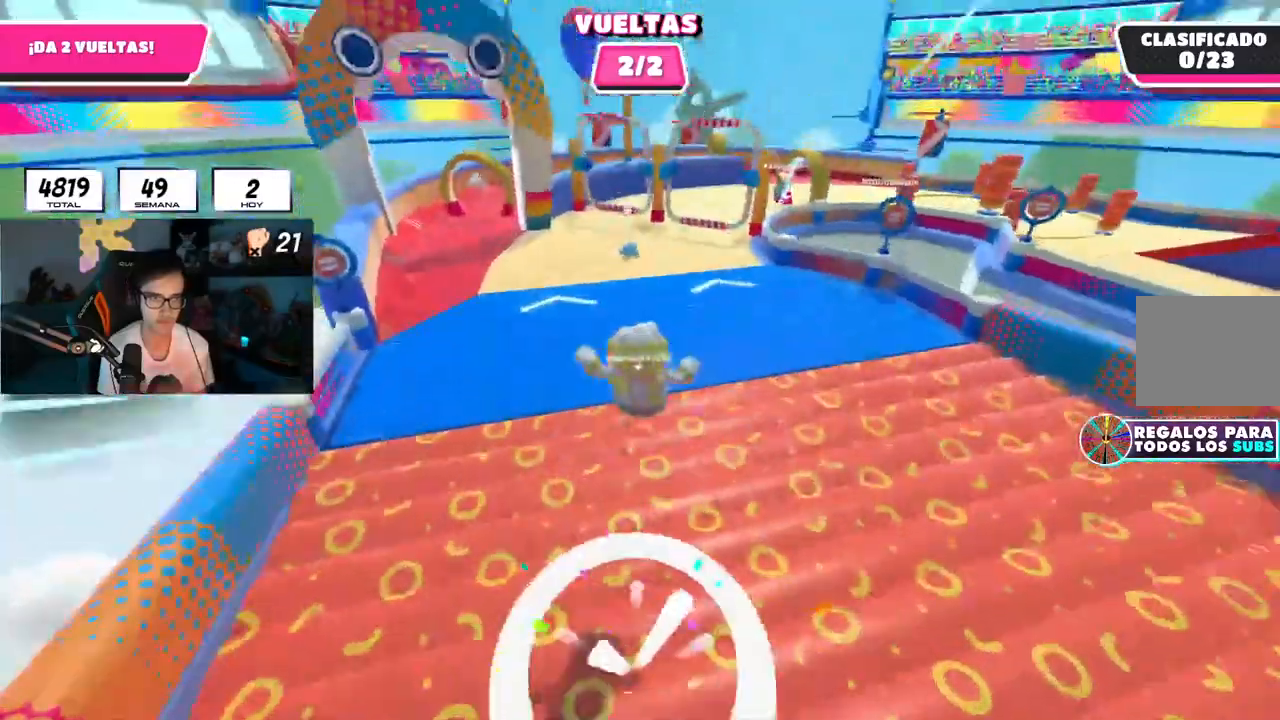
{"buttons": ["L1"], "left_stick": "up", "right_stick": "center", "events": [[384, "L1", "down"]]}
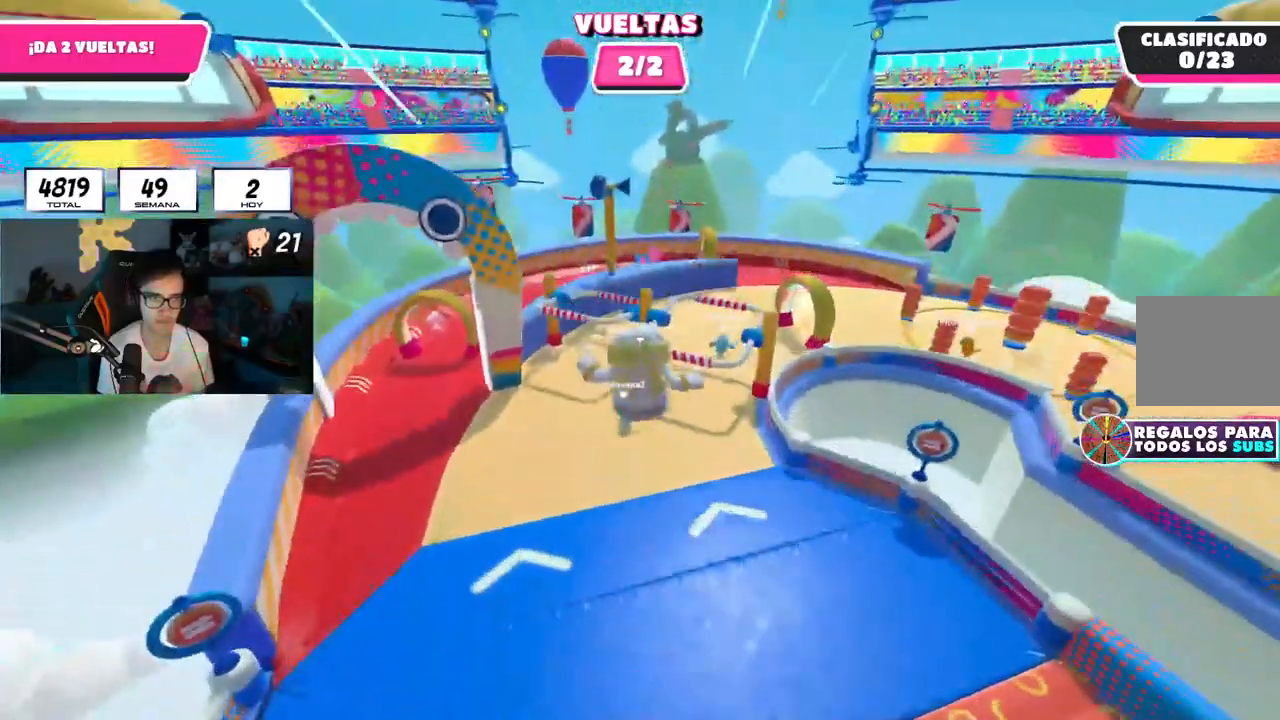
{"buttons": [], "left_stick": "up", "right_stick": "center", "events": [[33, "L1", "up"], [400, "L1", "down"], [467, "L1", "up"]]}
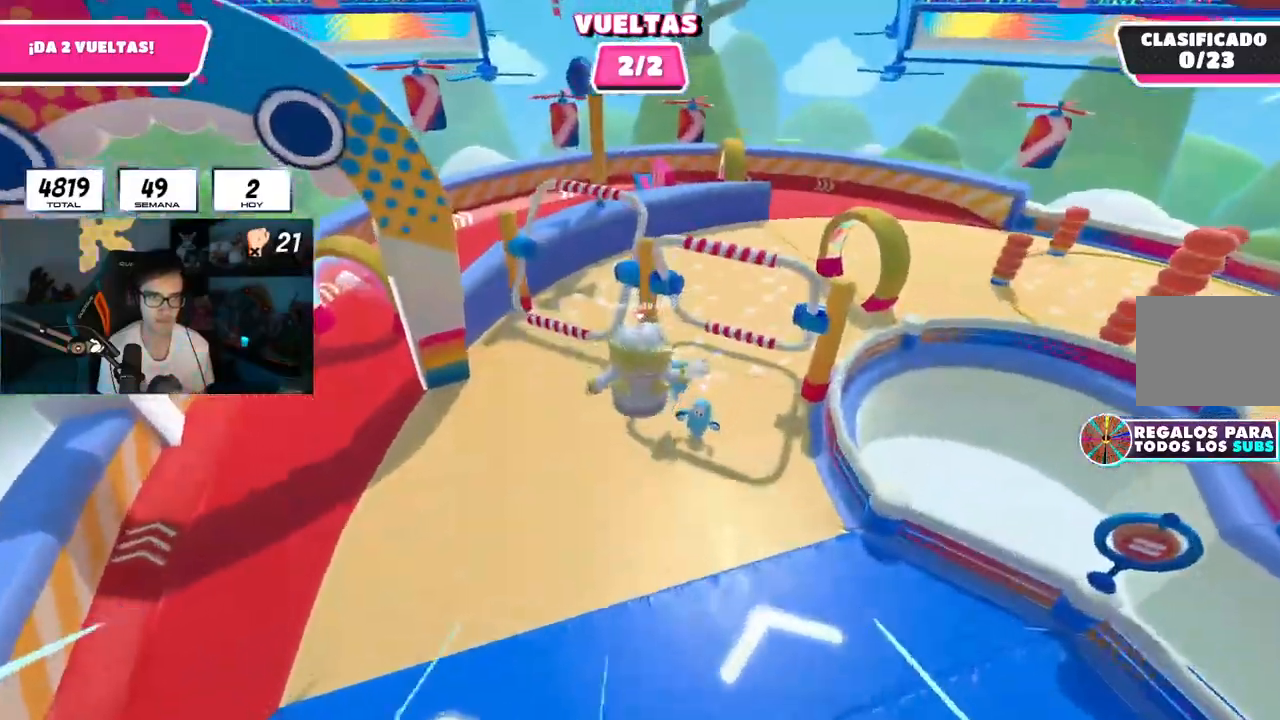
{"buttons": ["L1"], "left_stick": "up", "right_stick": "center", "events": [[234, "L1", "down"]]}
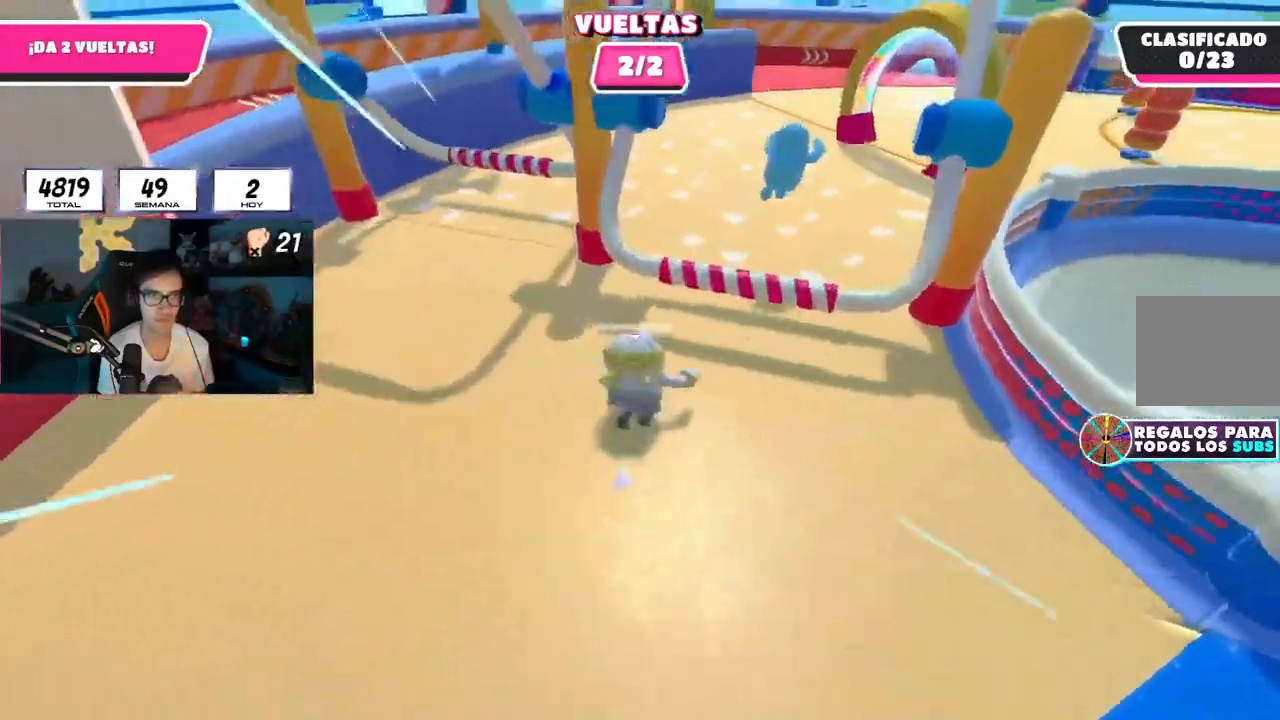
{"buttons": [], "left_stick": "up", "right_stick": "down-right", "events": [[217, "right_stick", "right"], [350, "right_stick", "down-right"], [484, "L1", "up"]]}
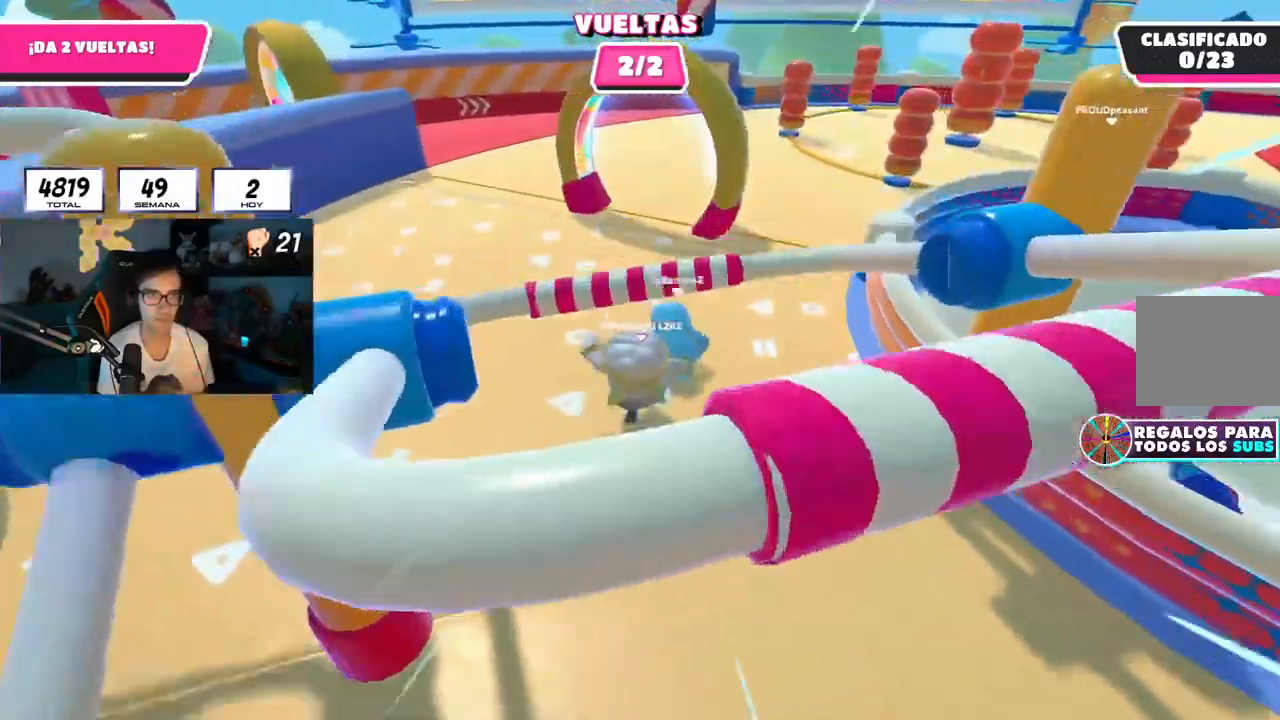
{"buttons": ["L1"], "left_stick": "up", "right_stick": "right", "events": [[17, "L1", "down"], [117, "L1", "up"], [367, "right_stick", "right"], [484, "L1", "down"]]}
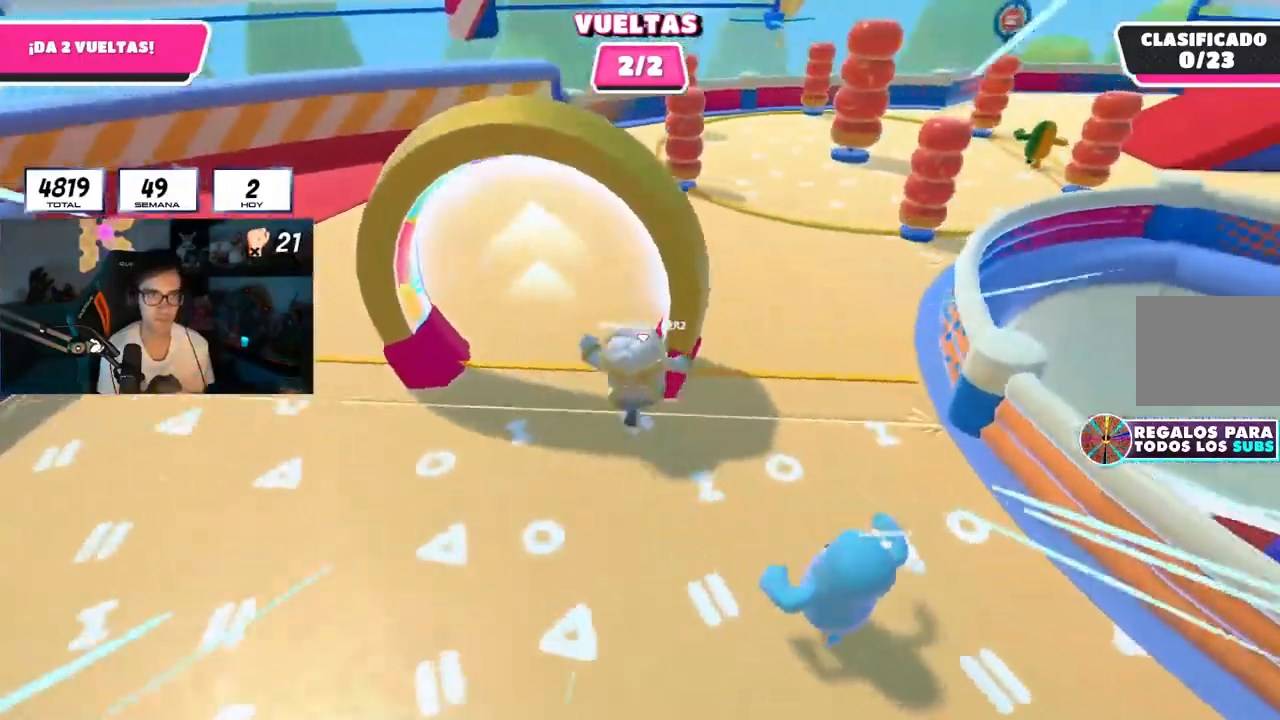
{"buttons": [], "left_stick": "up", "right_stick": "center", "events": [[350, "L1", "up"], [484, "right_stick", "center"]]}
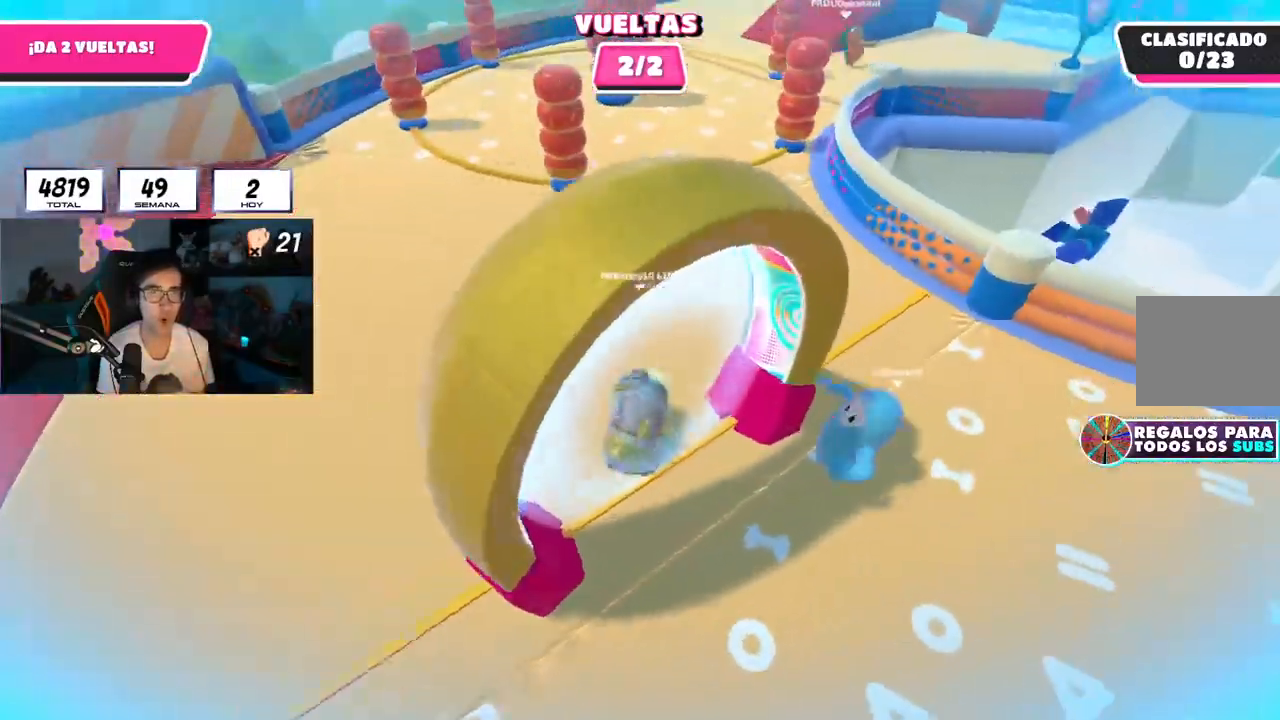
{"buttons": [], "left_stick": "up", "right_stick": "center", "events": [[167, "right_stick", "up-right"], [334, "right_stick", "center"]]}
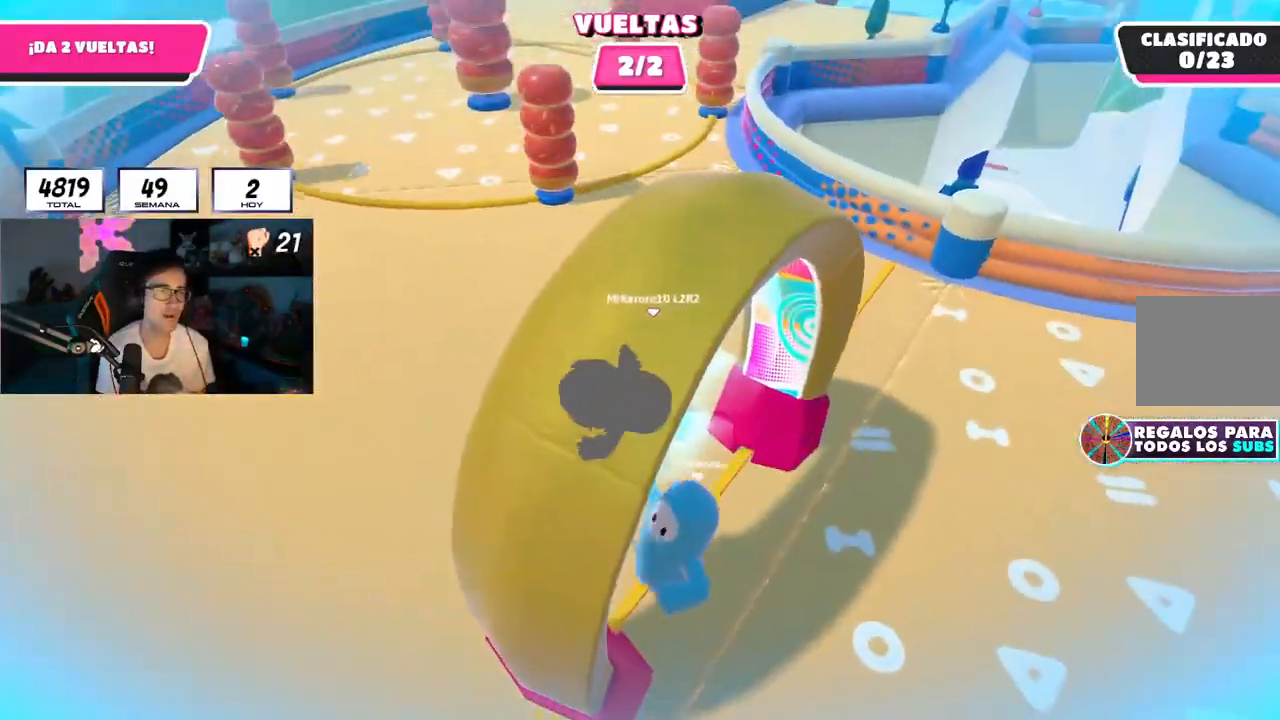
{"buttons": [], "left_stick": "up", "right_stick": "center", "events": [[17, "right_stick", "up-right"], [417, "right_stick", "center"]]}
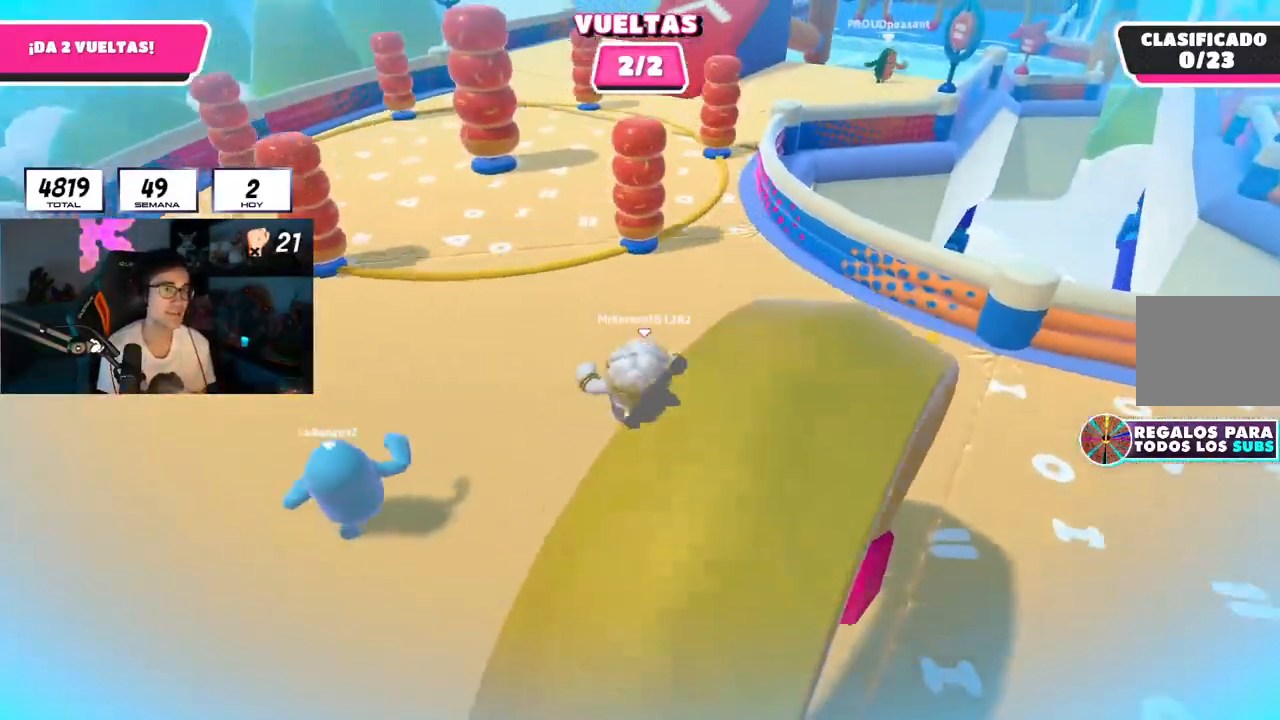
{"buttons": [], "left_stick": "up", "right_stick": "center", "events": []}
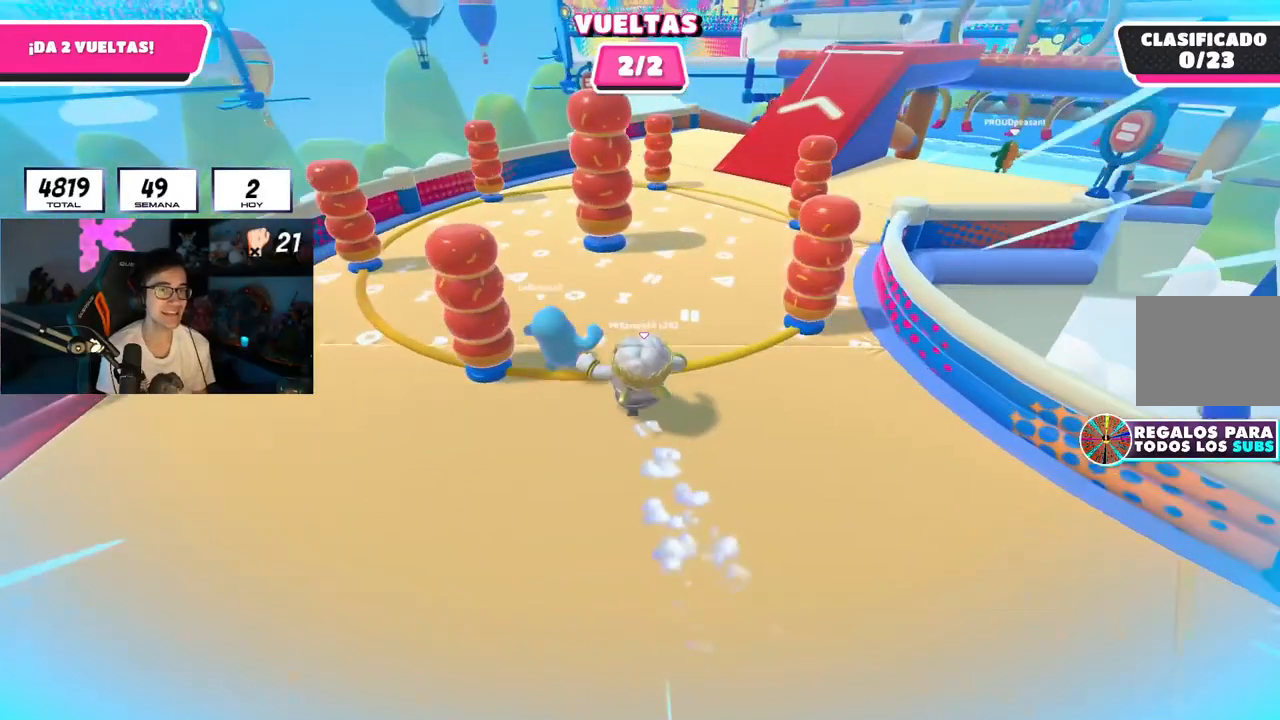
{"buttons": [], "left_stick": "up", "right_stick": "center", "events": [[67, "right_stick", "right"], [334, "right_stick", "center"]]}
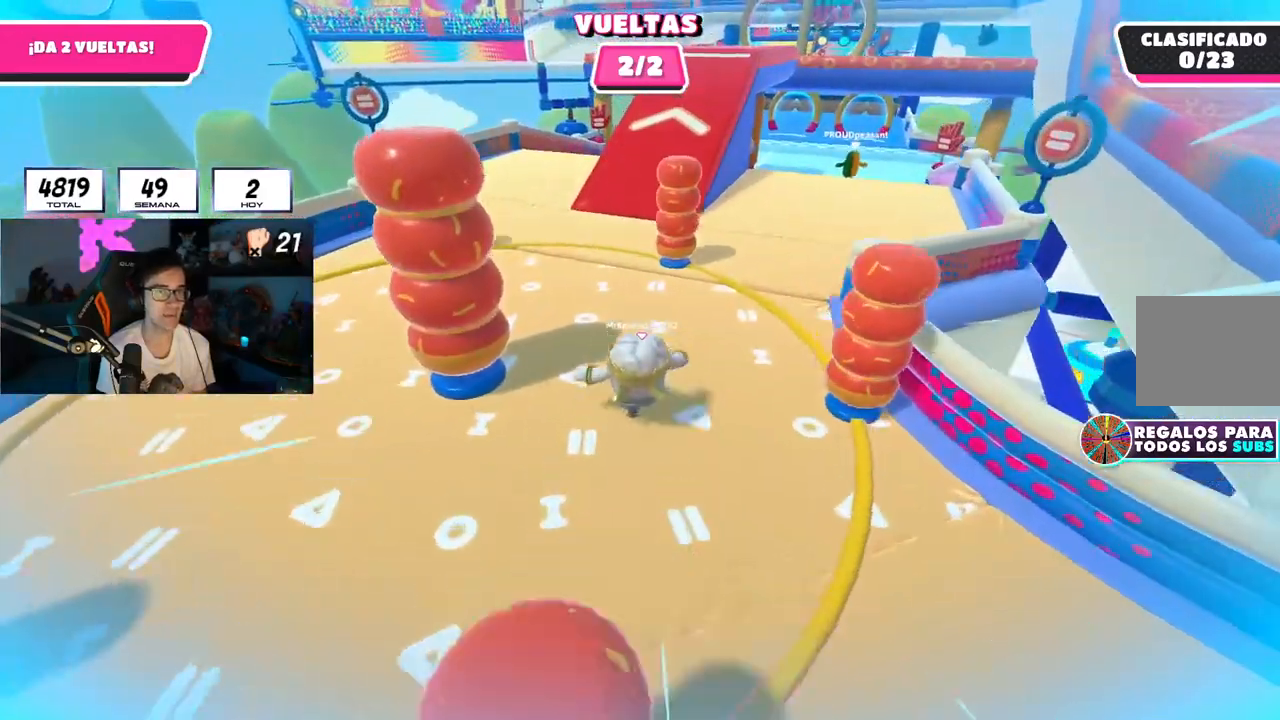
{"buttons": [], "left_stick": "up", "right_stick": "up", "events": [[133, "right_stick", "right"], [267, "right_stick", "center"], [467, "right_stick", "up"]]}
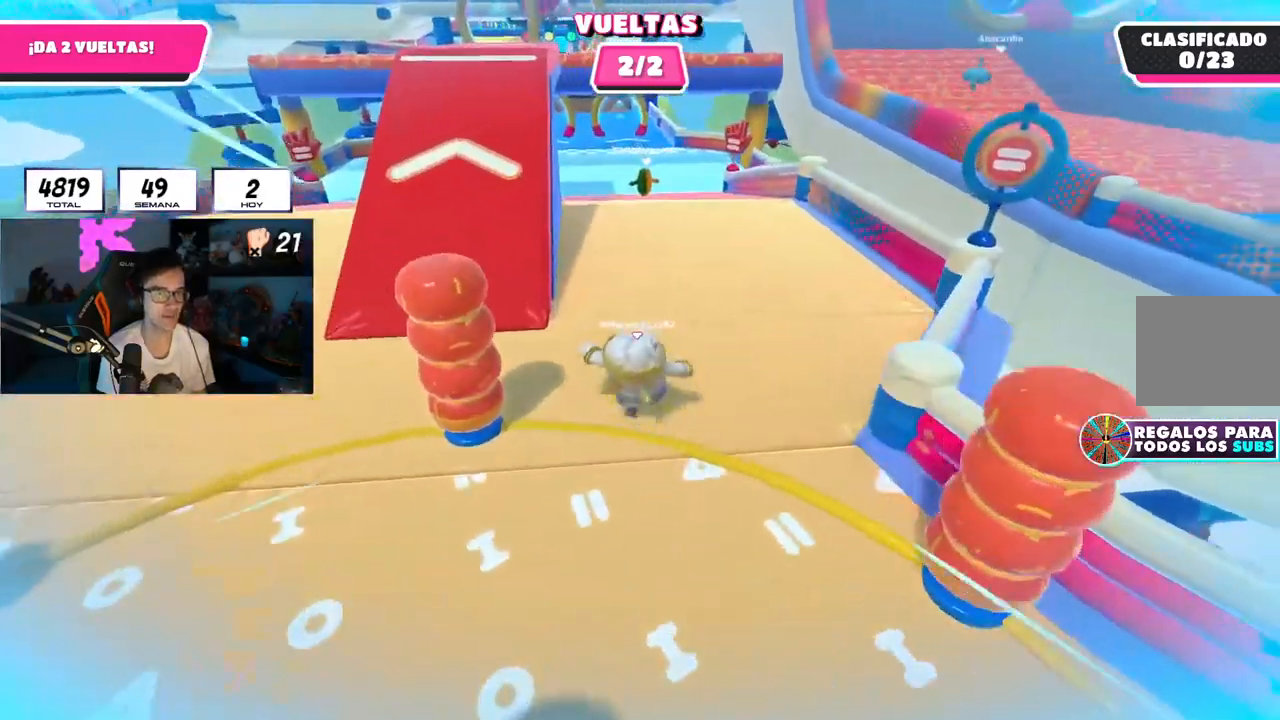
{"buttons": [], "left_stick": "up", "right_stick": "center", "events": [[401, "right_stick", "center"]]}
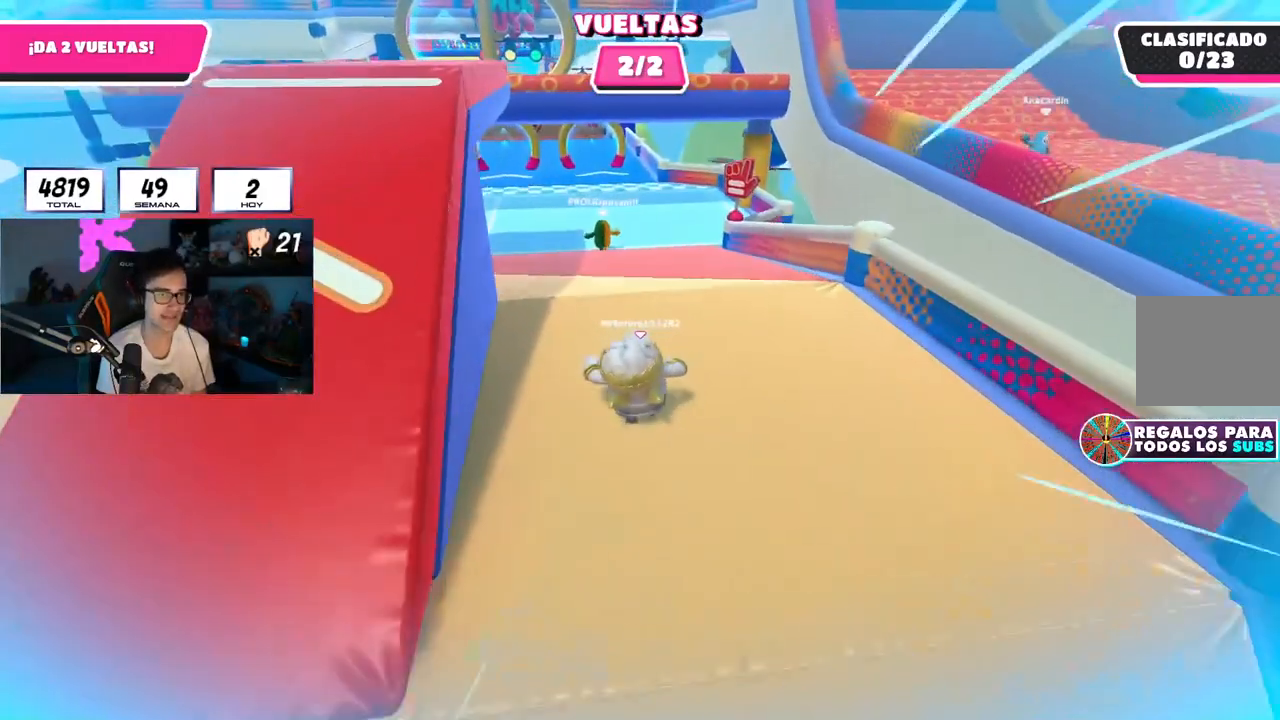
{"buttons": [], "left_stick": "up", "right_stick": "center", "events": [[150, "right_stick", "up"], [283, "right_stick", "center"]]}
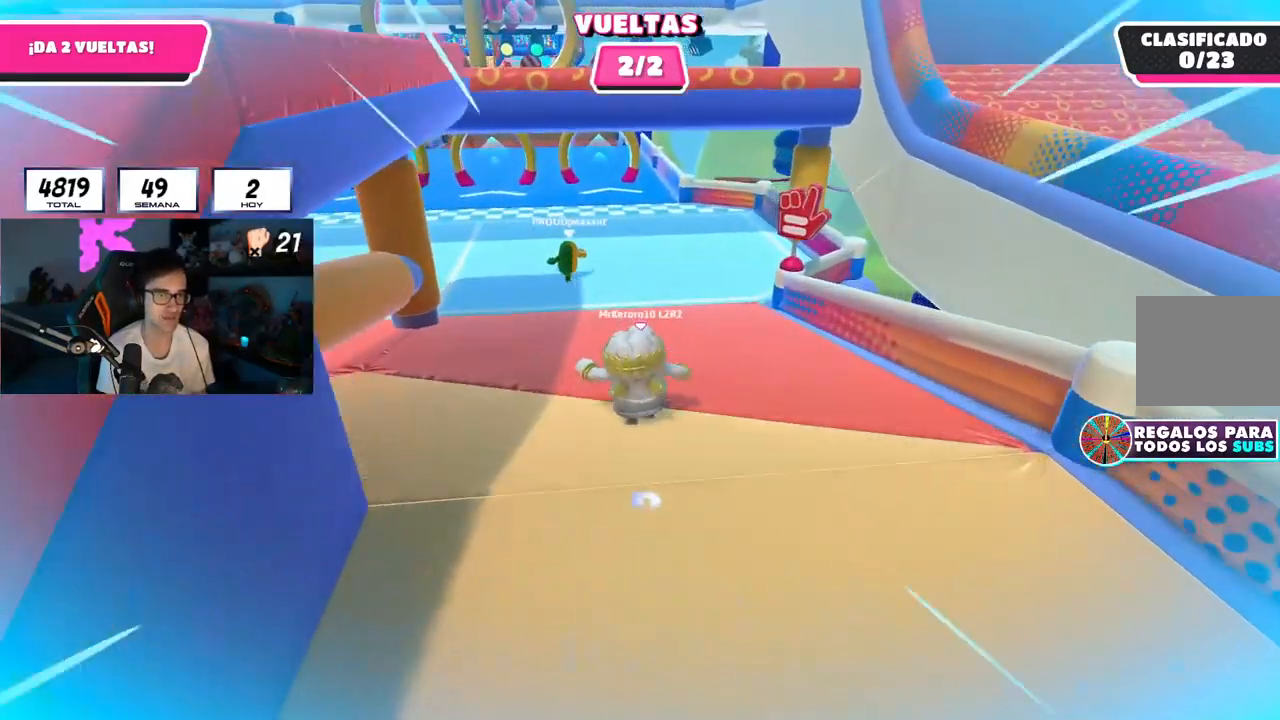
{"buttons": [], "left_stick": "up", "right_stick": "center", "events": [[50, "right_stick", "up"], [167, "right_stick", "center"]]}
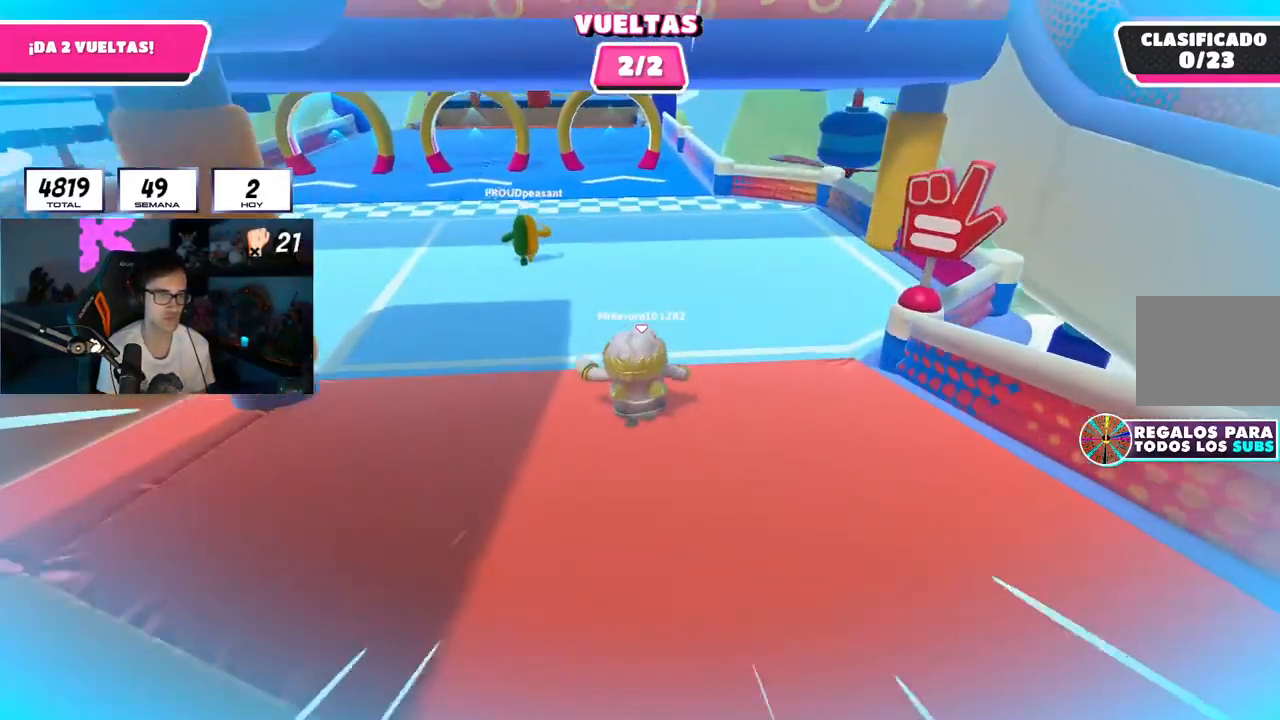
{"buttons": ["CROSS"], "left_stick": "up", "right_stick": "center", "events": [[383, "CROSS", "down"]]}
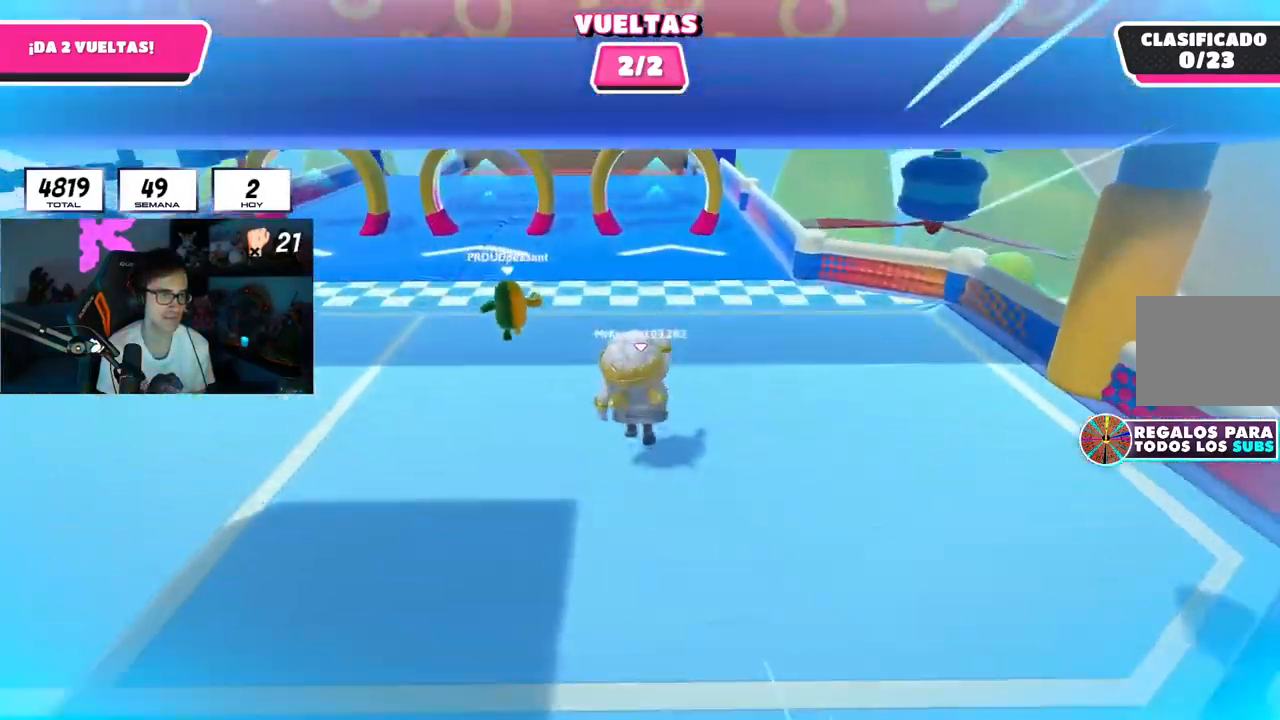
{"buttons": [], "left_stick": "up", "right_stick": "center", "events": [[50, "CROSS", "up"], [100, "SQUARE", "down"], [467, "SQUARE", "up"]]}
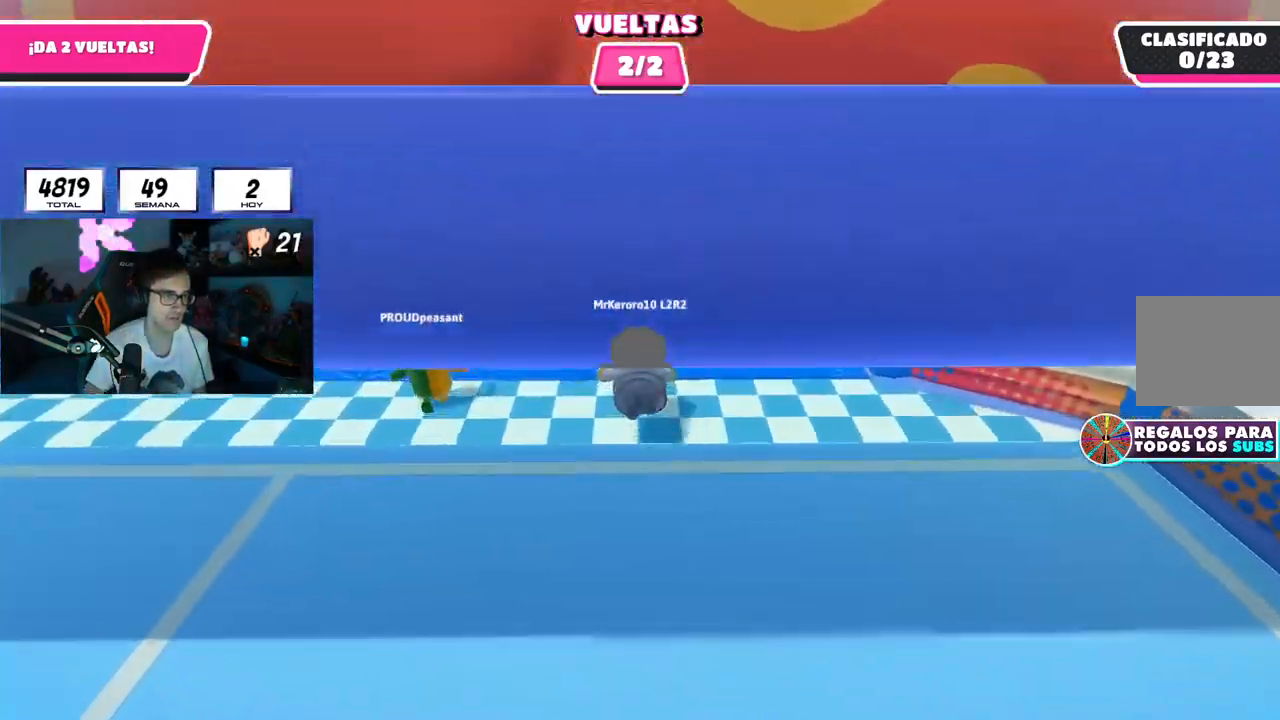
{"buttons": [], "left_stick": "center", "right_stick": "center", "events": [[267, "left_stick", "center"]]}
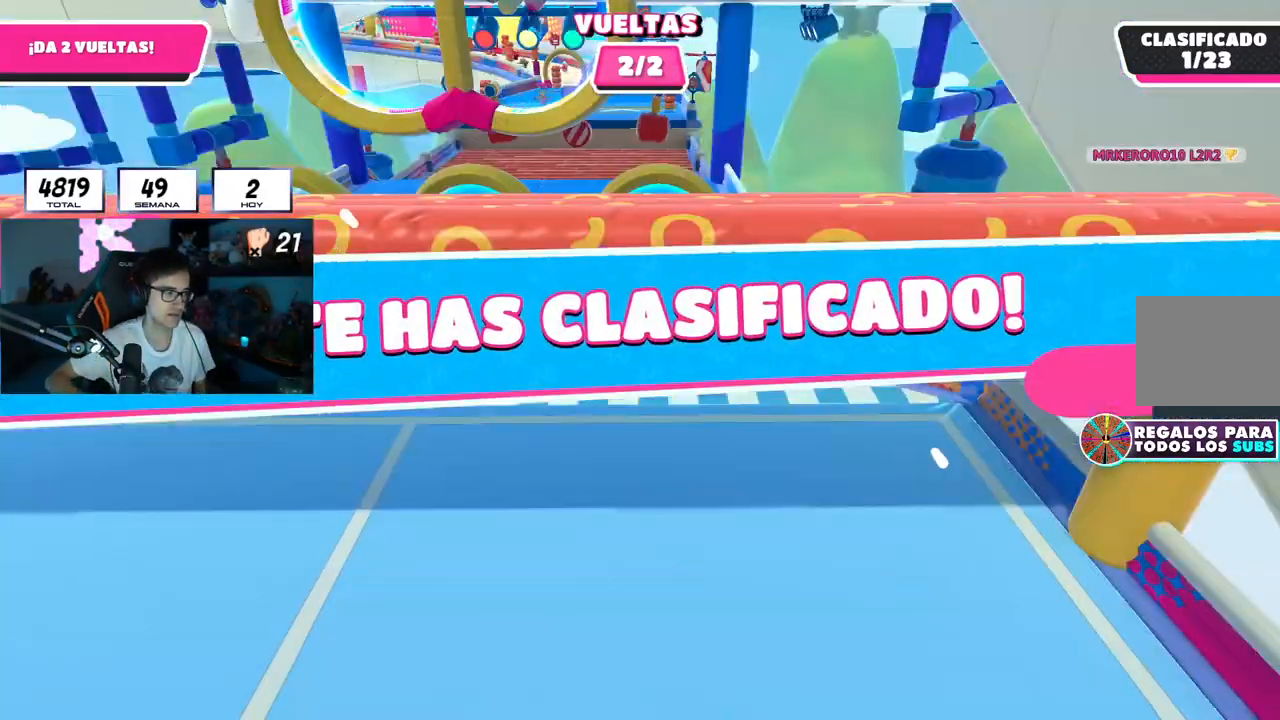
{"buttons": [], "left_stick": "center", "right_stick": "center", "events": []}
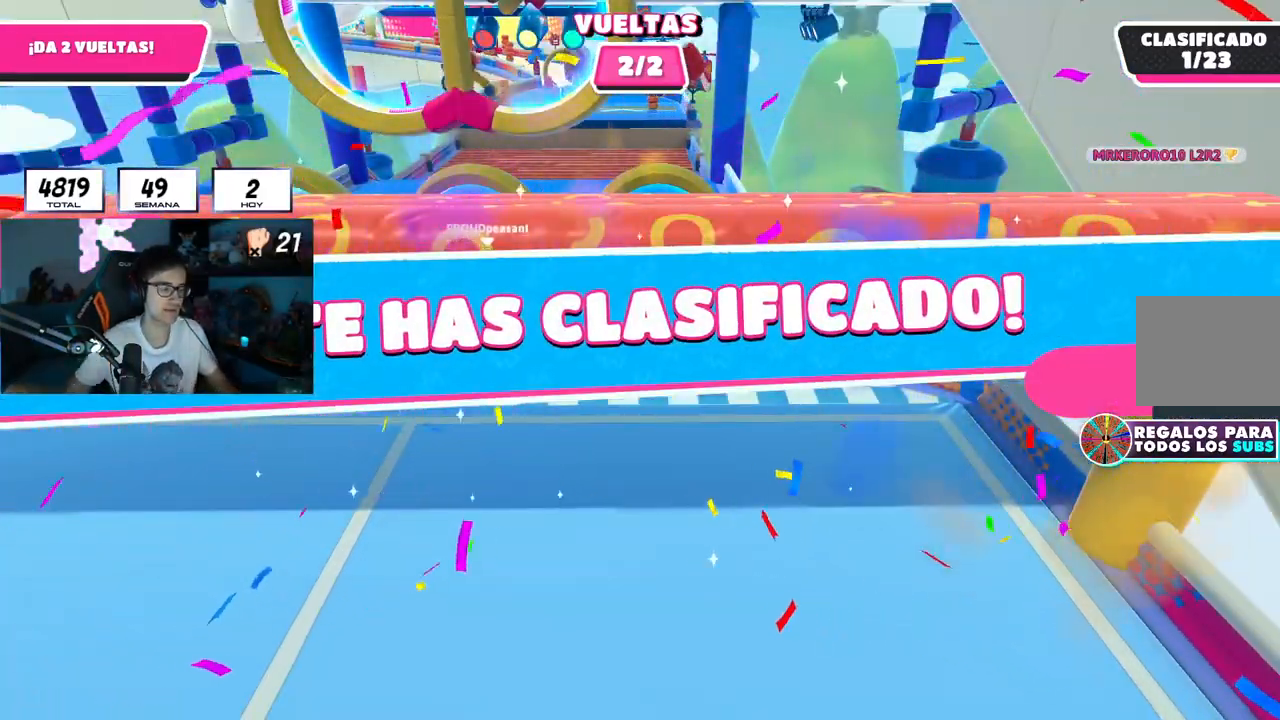
{"buttons": [], "left_stick": "center", "right_stick": "center", "events": []}
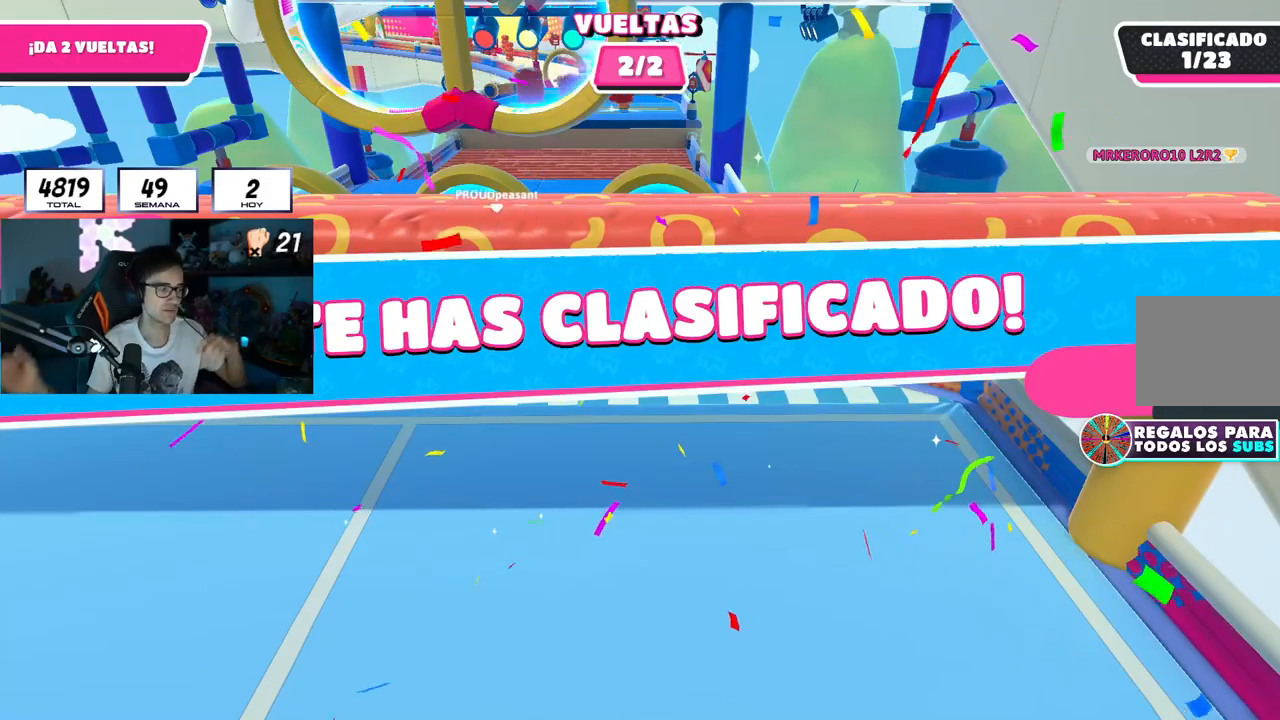
{"buttons": [], "left_stick": "center", "right_stick": "center", "events": []}
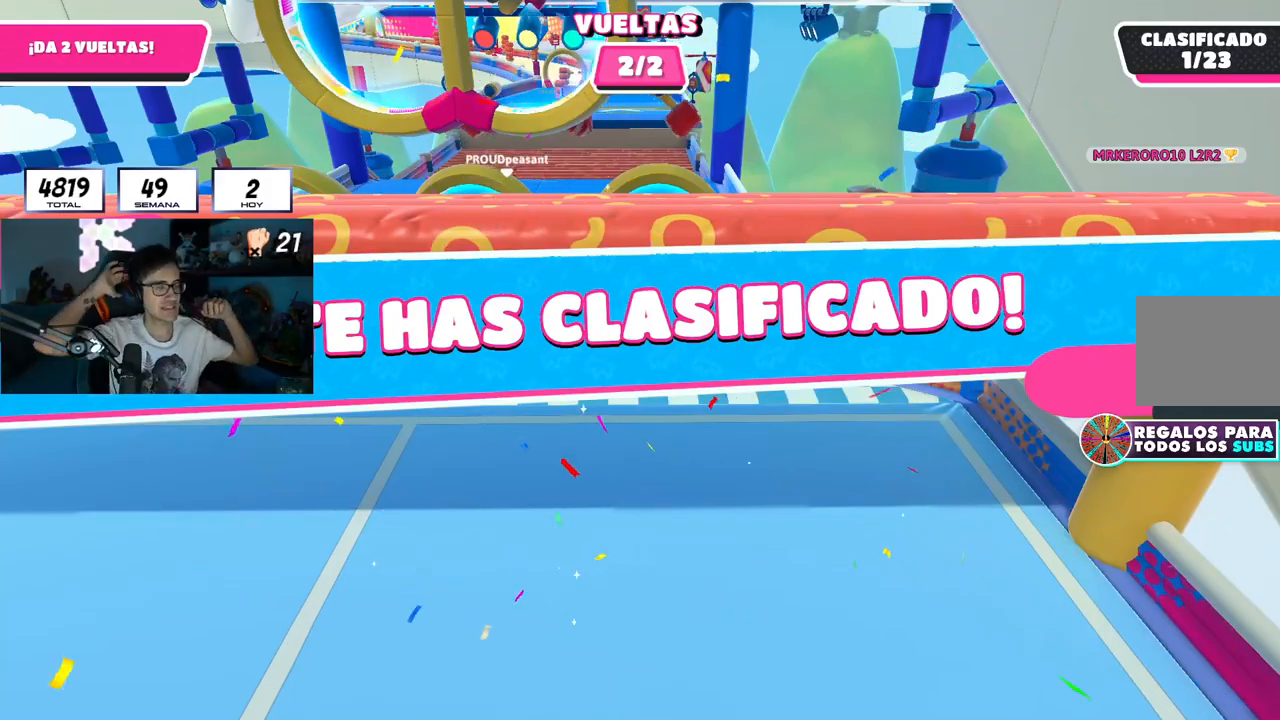
{"buttons": [], "left_stick": "center", "right_stick": "center", "events": []}
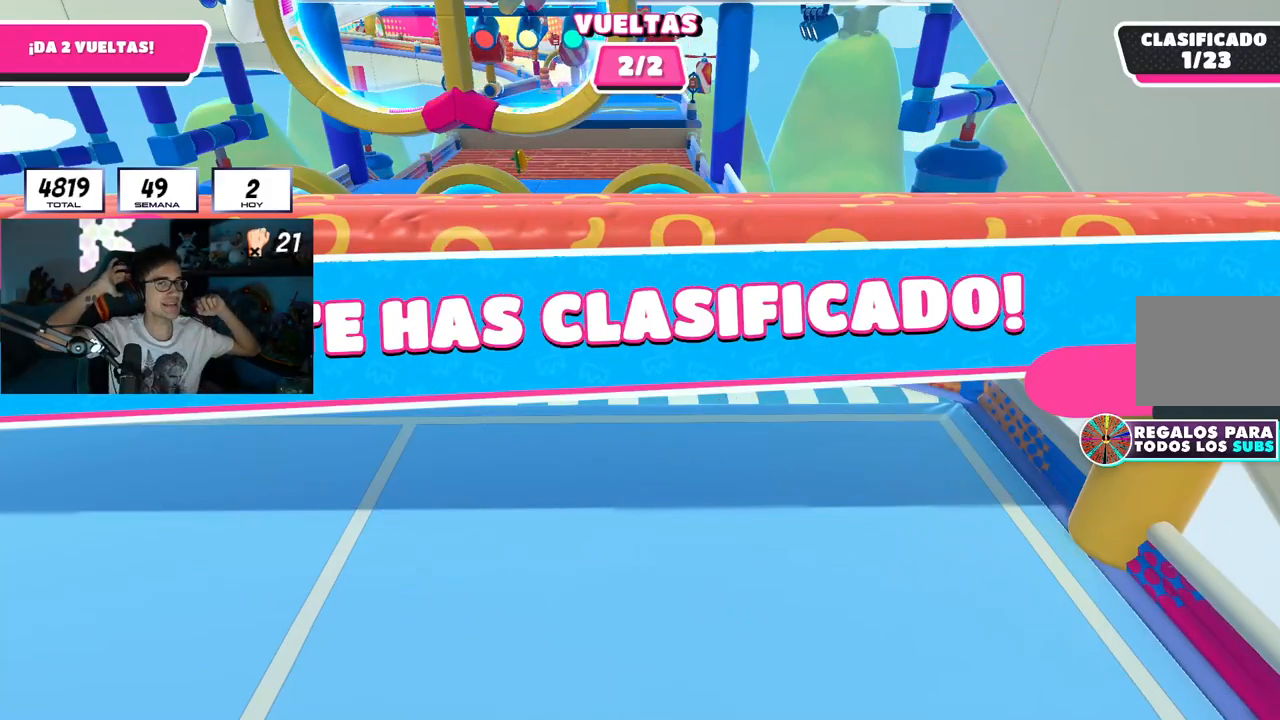
{"buttons": [], "left_stick": "center", "right_stick": "center", "events": []}
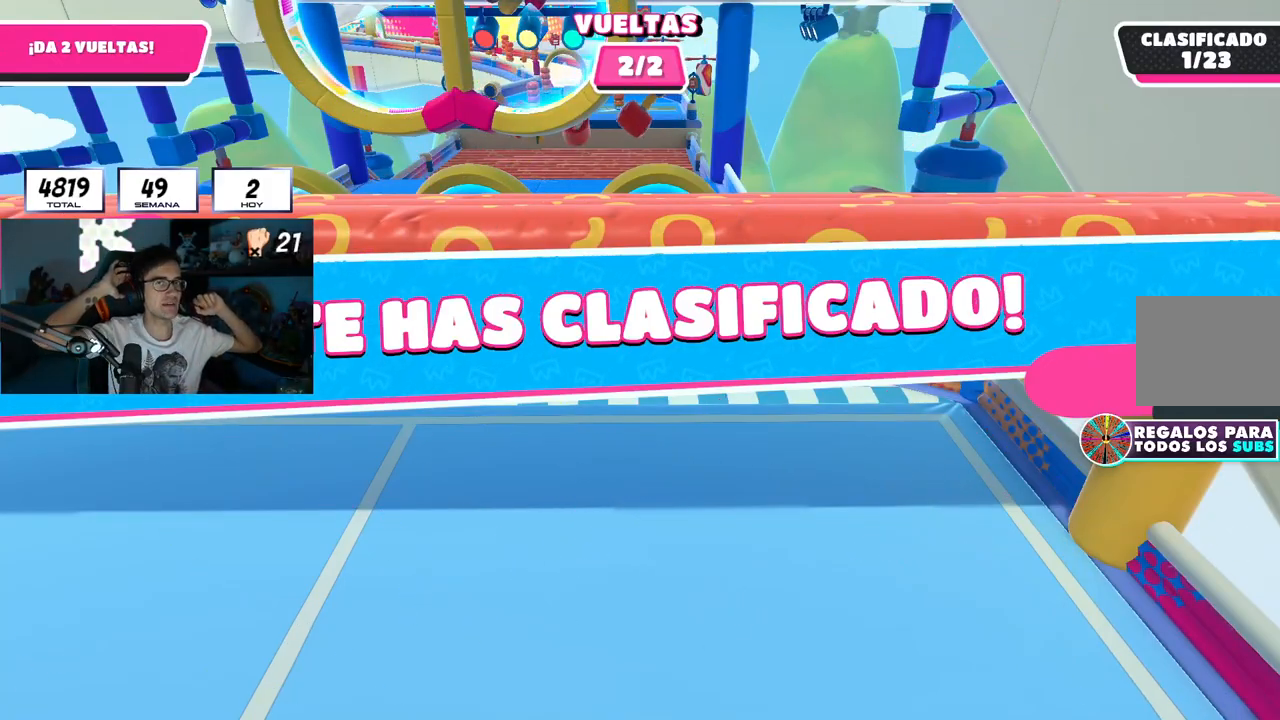
{"buttons": [], "left_stick": "center", "right_stick": "center", "events": []}
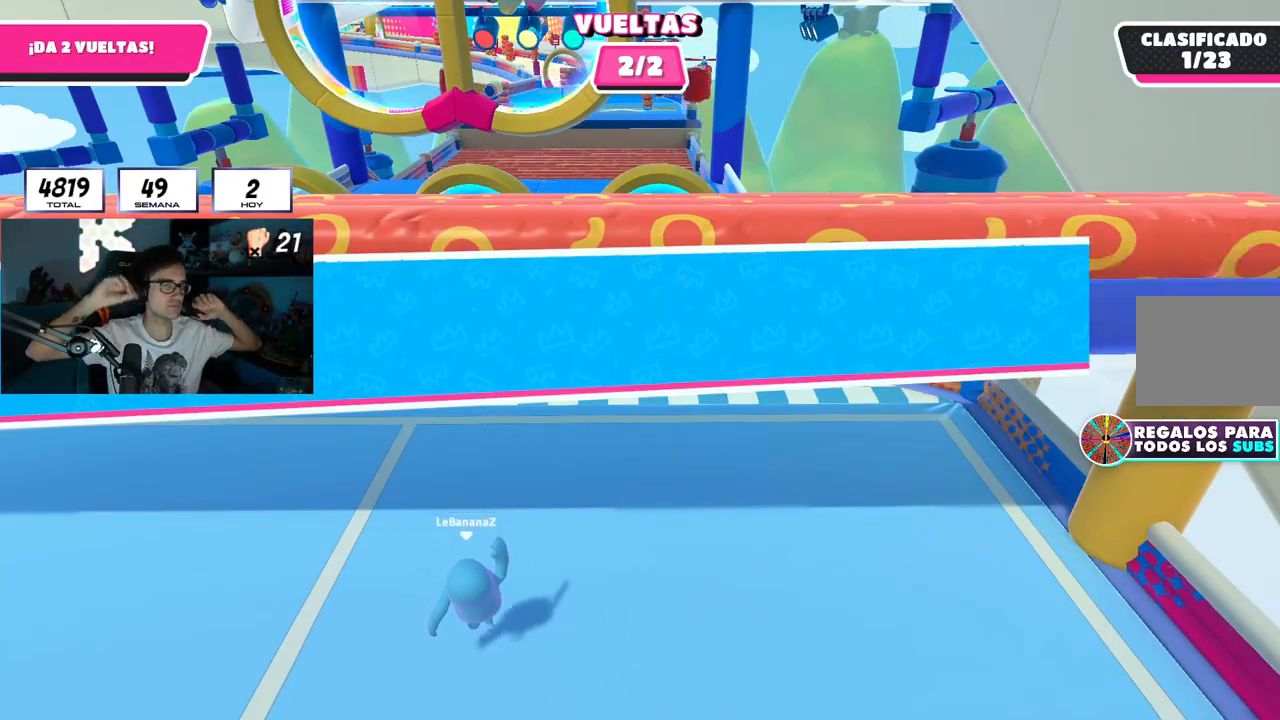
{"buttons": [], "left_stick": "center", "right_stick": "center", "events": []}
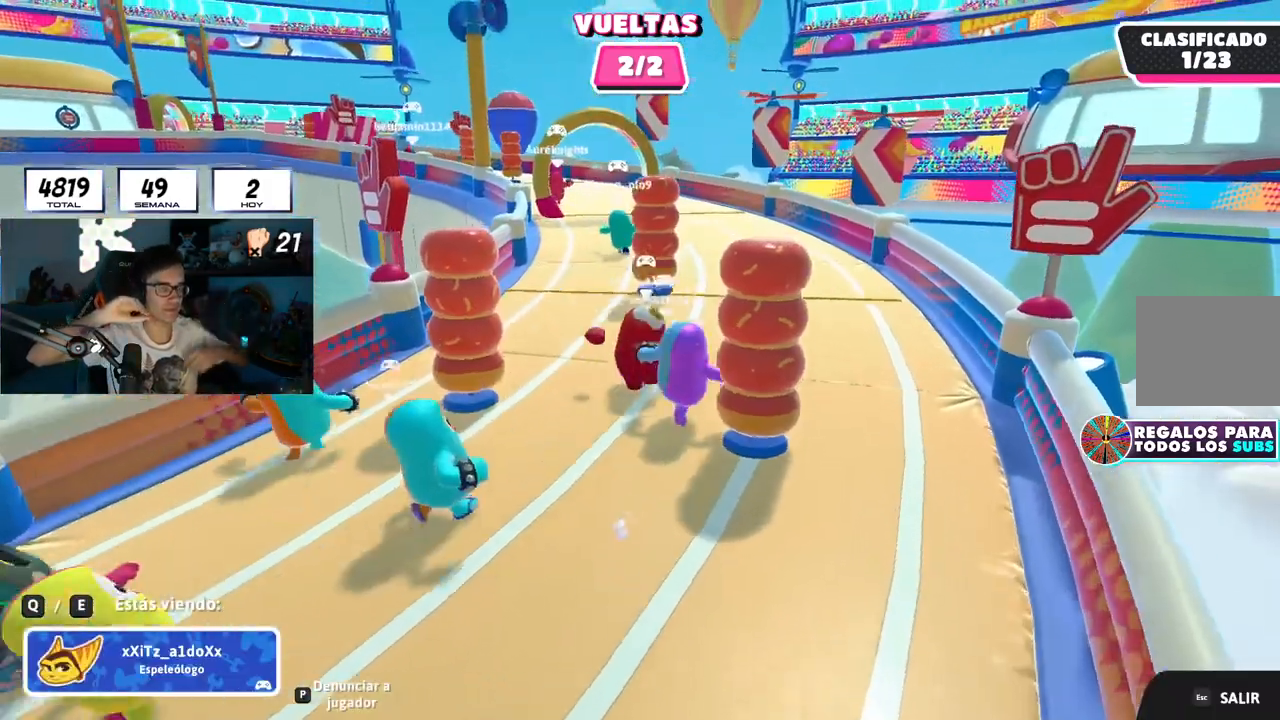
{"buttons": [], "left_stick": "center", "right_stick": "center", "events": []}
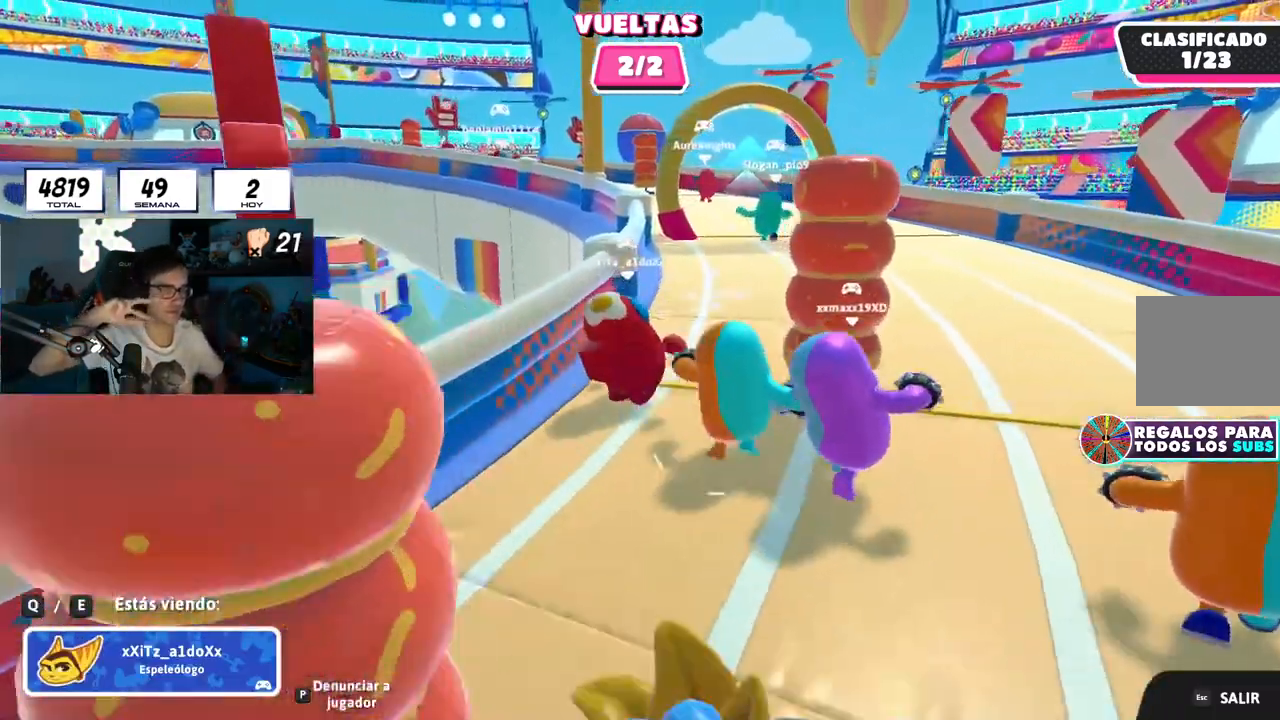
{"buttons": [], "left_stick": "center", "right_stick": "center", "events": [[34, "L1", "down"], [150, "L1", "up"]]}
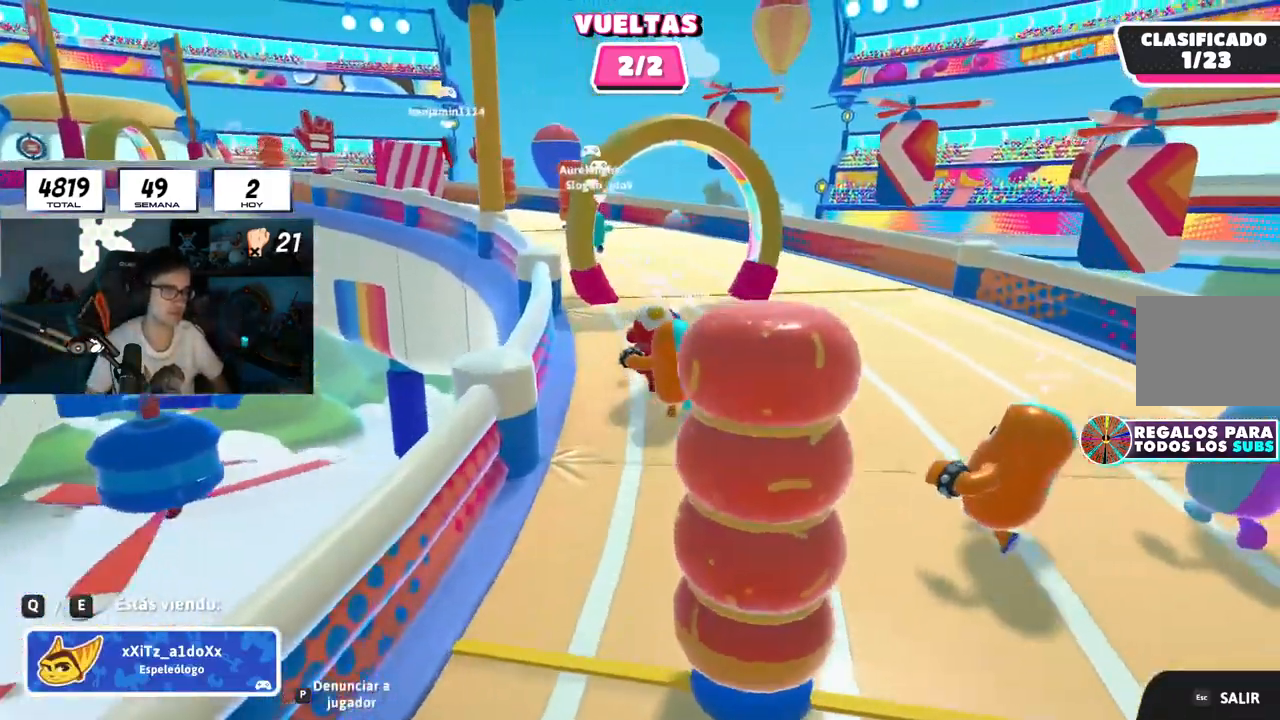
{"buttons": [], "left_stick": "center", "right_stick": "center", "events": []}